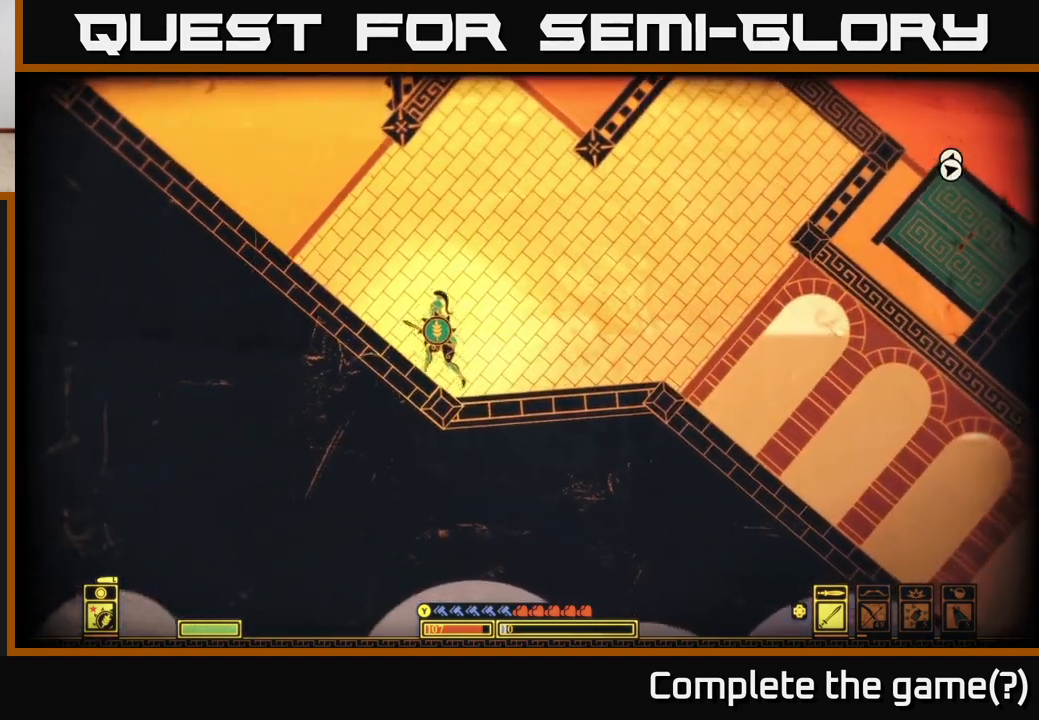
Gameplay with a controller (Xbox layout); each line is a JSON object with the inputs held at the frame after it. "events" lists button and stick changes between this image and that frame as [ms after this image, input, new state], when the widget could be followed in between.
{"buttons": [], "left_stick": "left", "right_stick": "center", "events": [[217, "A", "down"], [300, "A", "up"]]}
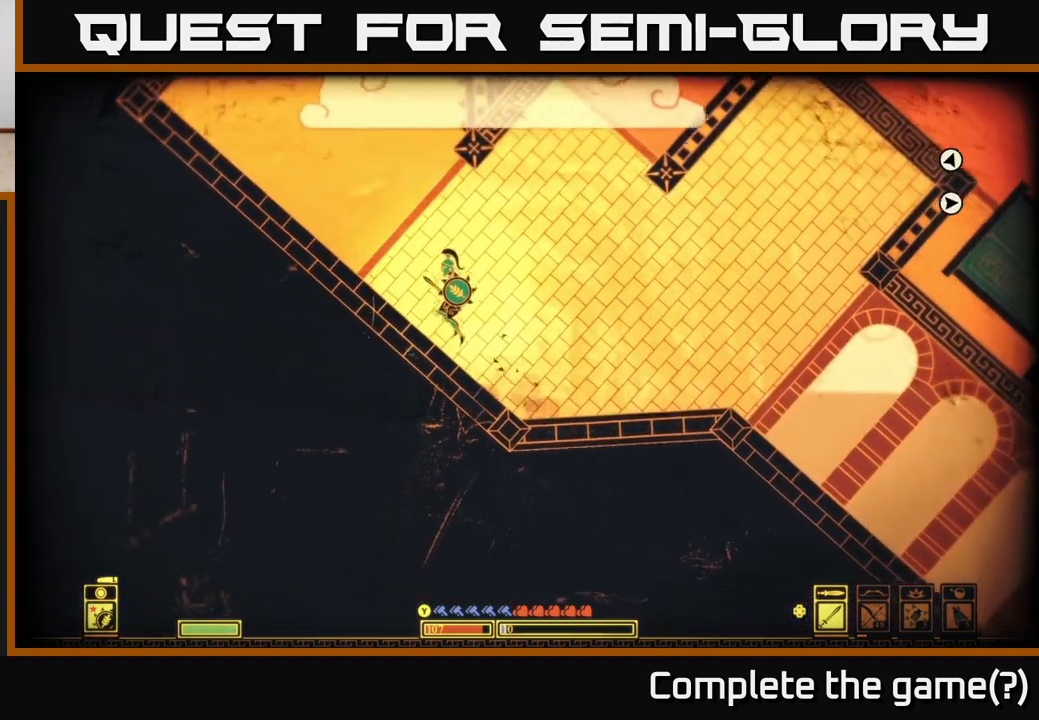
{"buttons": ["A"], "left_stick": "right", "right_stick": "center", "events": [[150, "left_stick", "center"], [217, "left_stick", "right"], [283, "A", "down"]]}
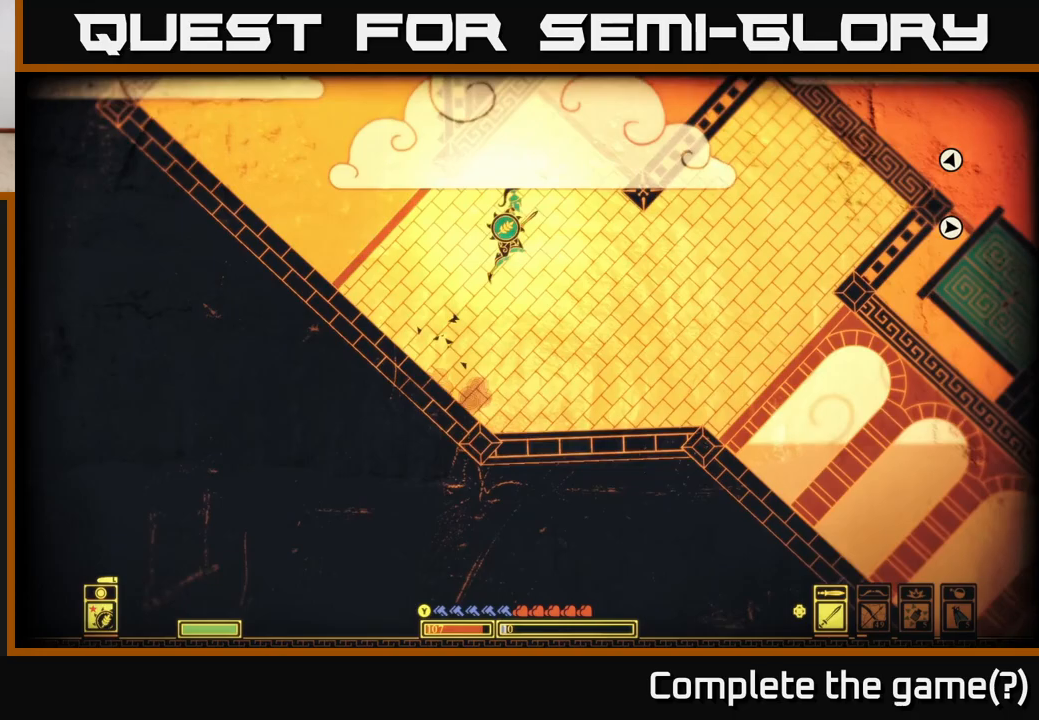
{"buttons": [], "left_stick": "left", "right_stick": "center", "events": [[333, "A", "up"], [400, "left_stick", "left"]]}
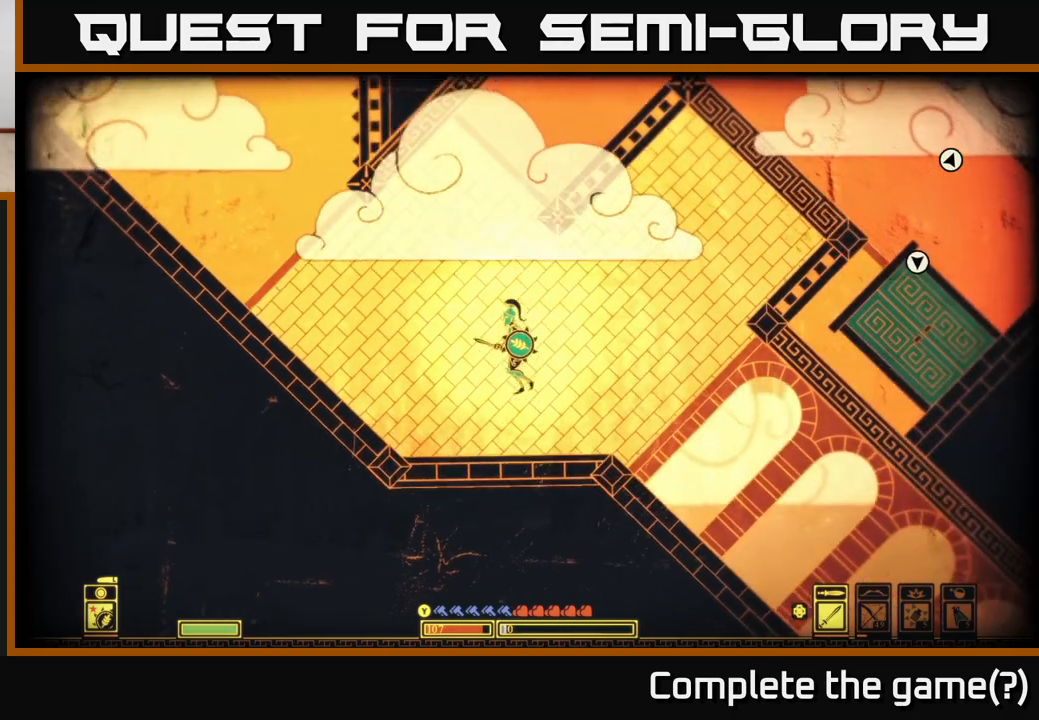
{"buttons": [], "left_stick": "left", "right_stick": "center", "events": []}
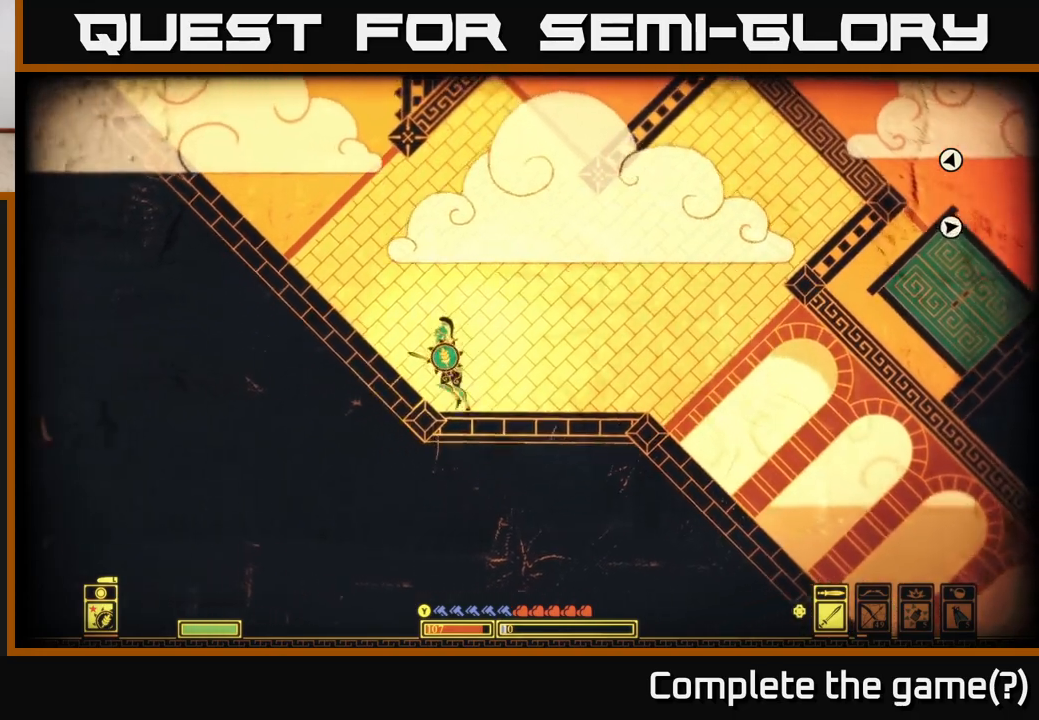
{"buttons": [], "left_stick": "left", "right_stick": "center", "events": [[83, "A", "down"], [300, "A", "up"]]}
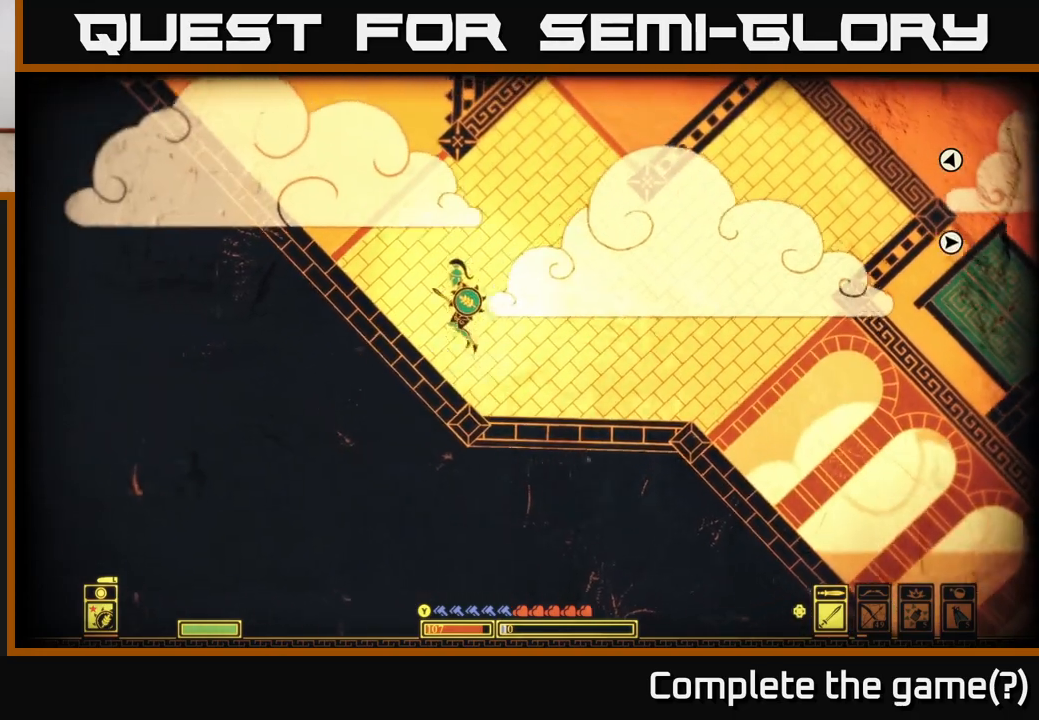
{"buttons": [], "left_stick": "left", "right_stick": "center", "events": []}
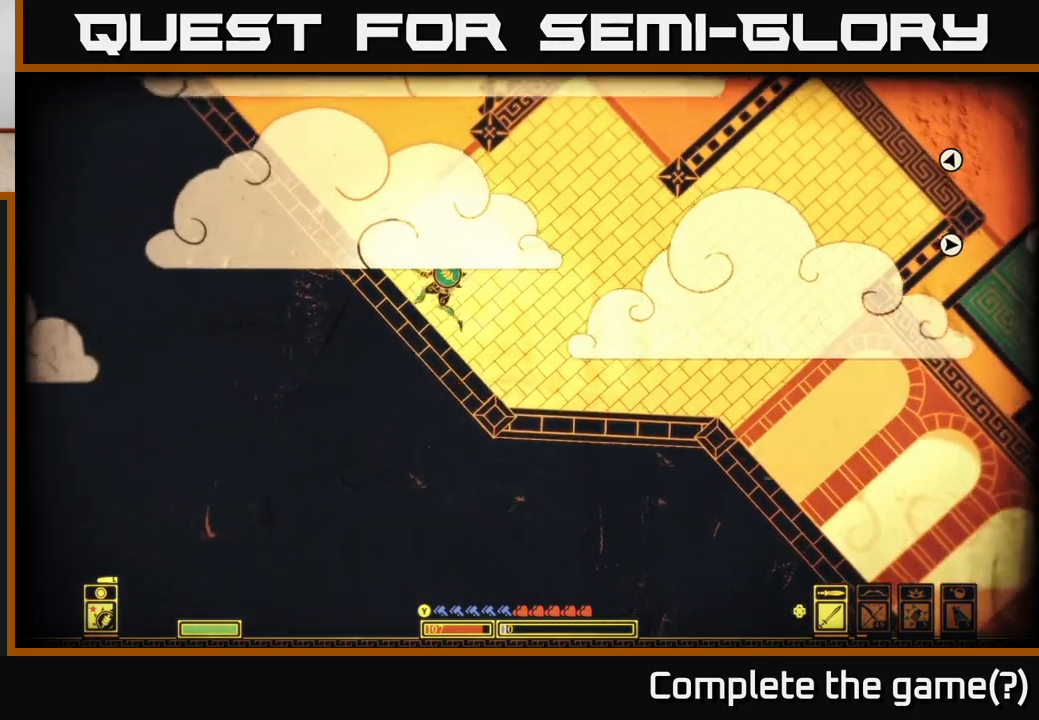
{"buttons": [], "left_stick": "right", "right_stick": "center", "events": [[83, "left_stick", "center"], [200, "left_stick", "right"]]}
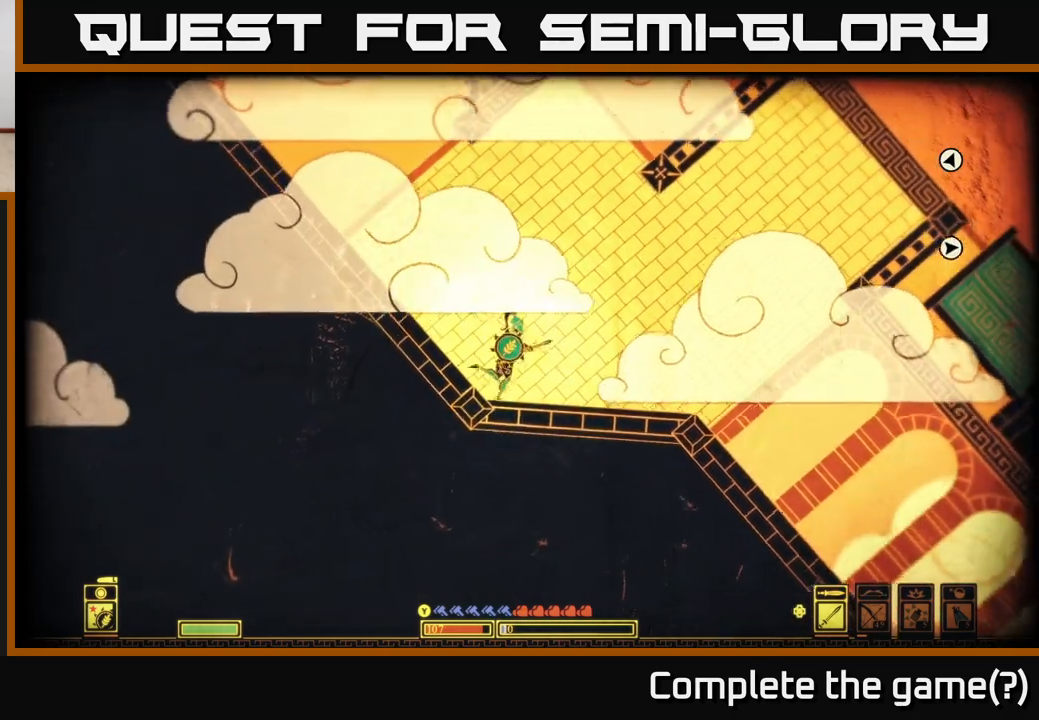
{"buttons": ["A"], "left_stick": "left", "right_stick": "center", "events": [[83, "left_stick", "center"], [100, "A", "down"], [417, "left_stick", "left"]]}
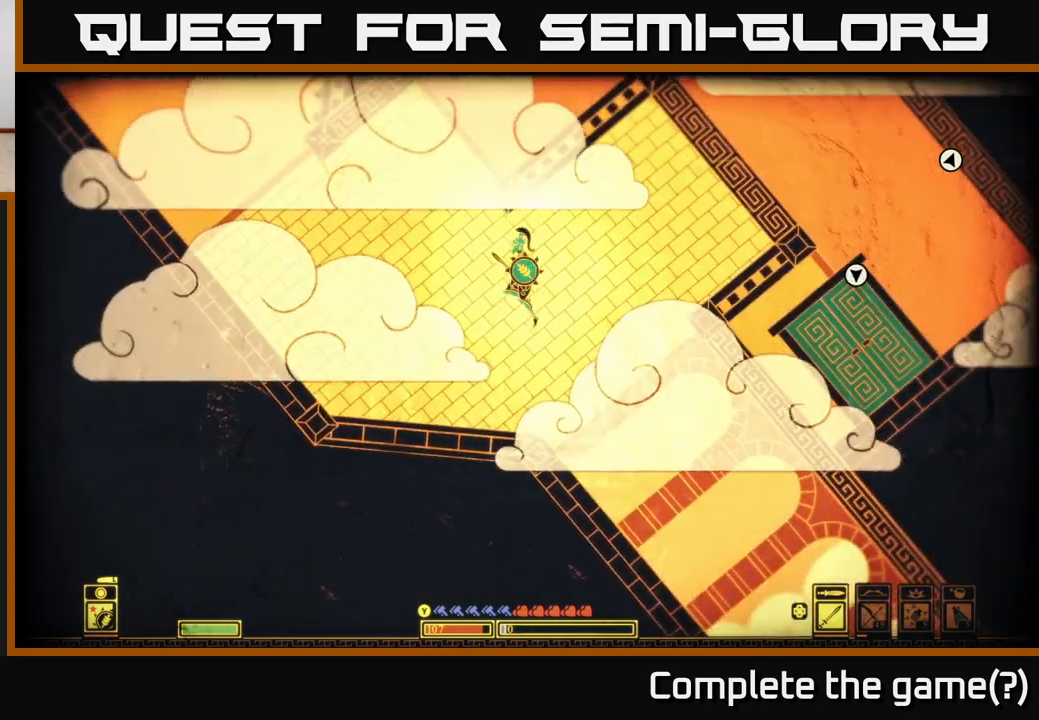
{"buttons": [], "left_stick": "left", "right_stick": "center", "events": [[83, "A", "up"]]}
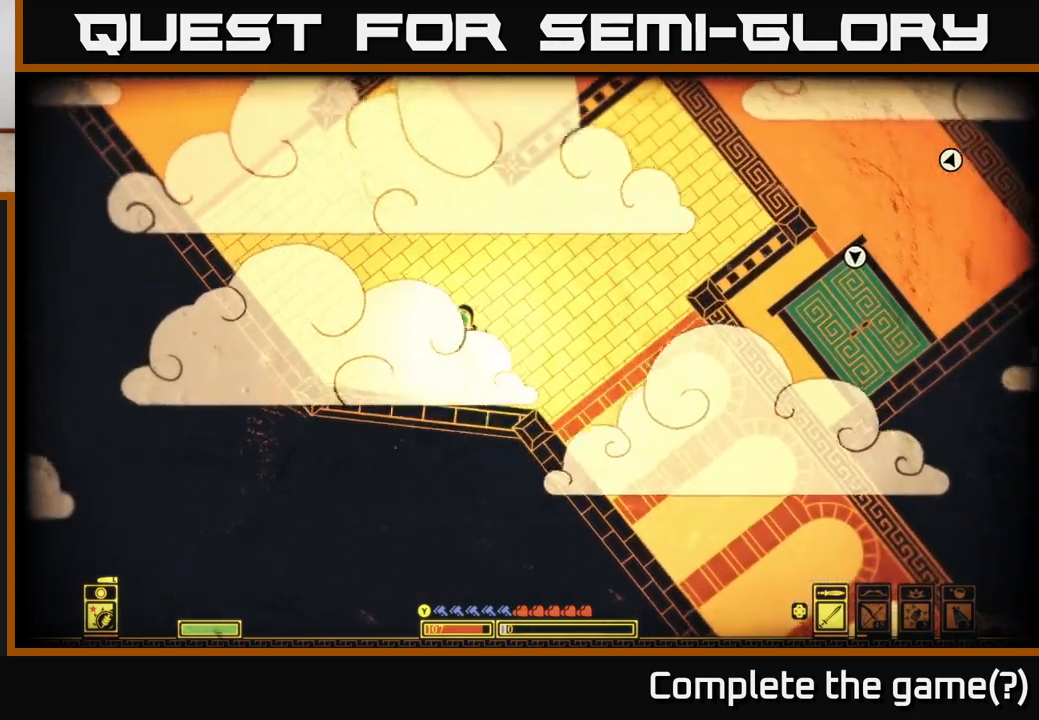
{"buttons": ["A"], "left_stick": "center", "right_stick": "center", "events": [[283, "left_stick", "center"], [450, "A", "down"]]}
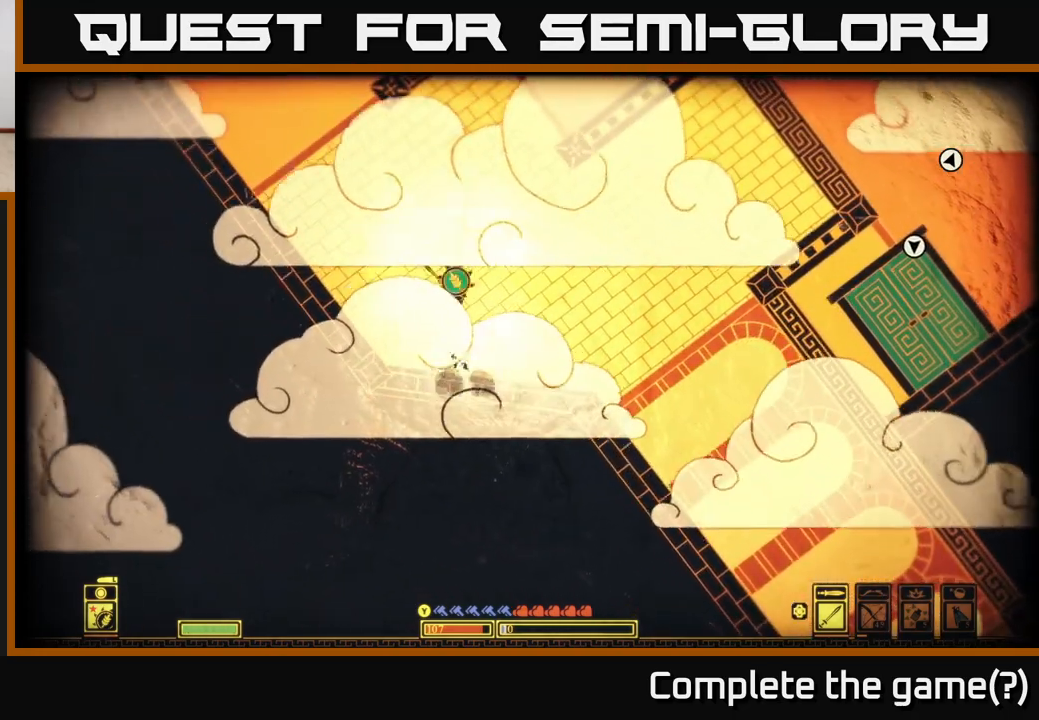
{"buttons": [], "left_stick": "left", "right_stick": "center", "events": [[117, "left_stick", "right"], [383, "left_stick", "left"], [450, "A", "up"]]}
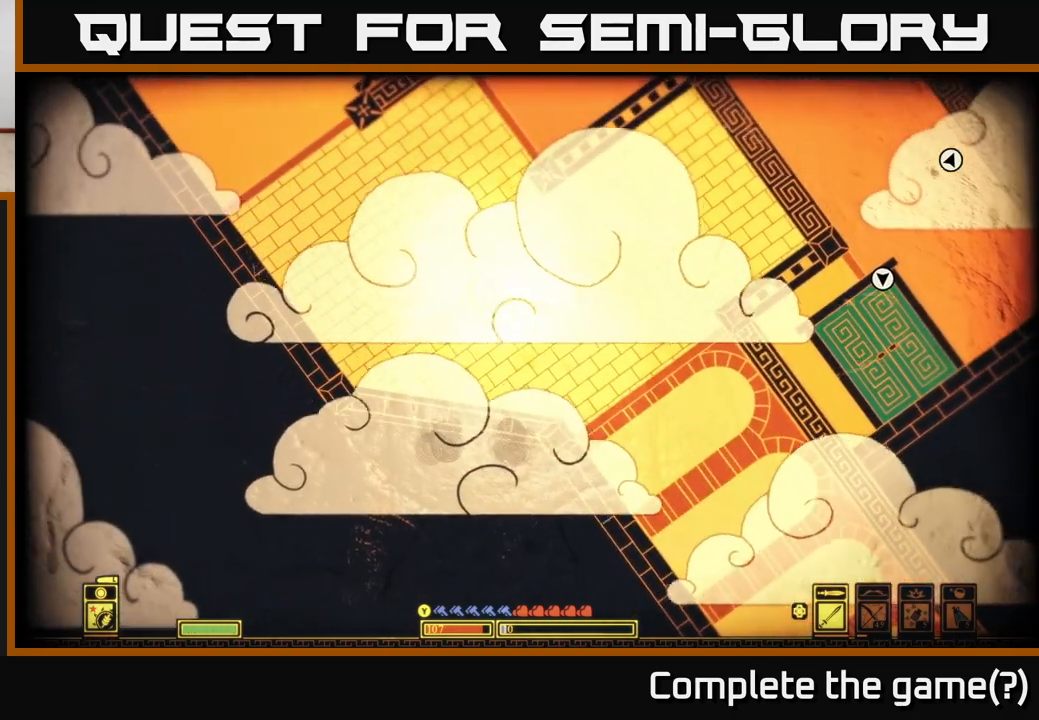
{"buttons": [], "left_stick": "center", "right_stick": "center", "events": [[467, "left_stick", "center"]]}
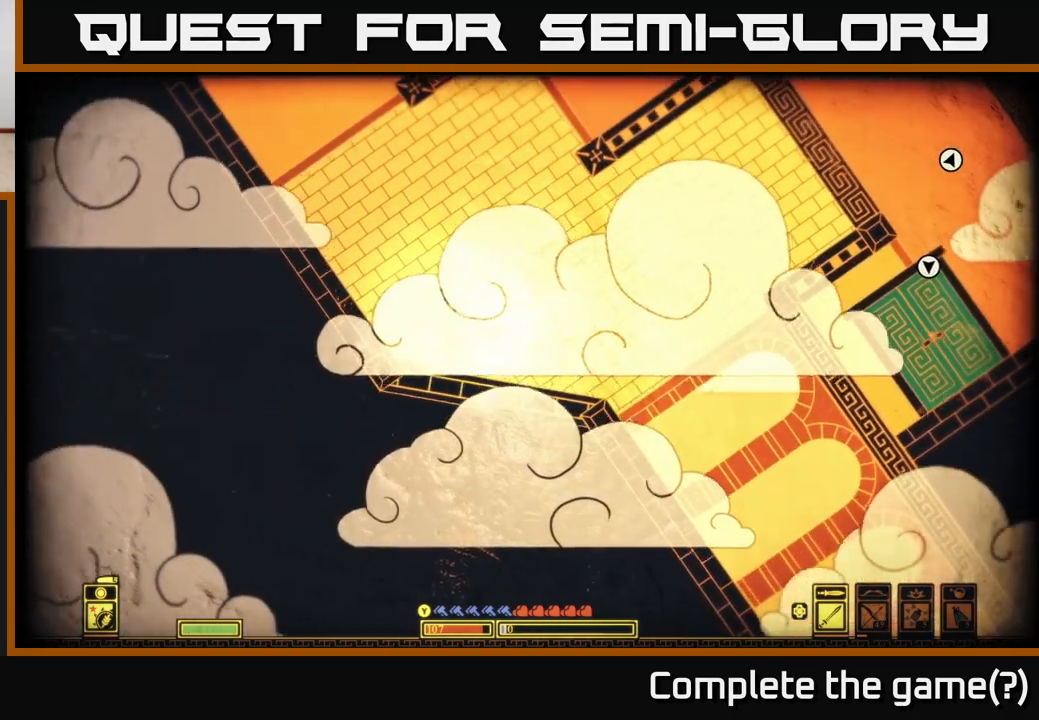
{"buttons": [], "left_stick": "center", "right_stick": "up-right", "events": [[17, "right_stick", "up-right"]]}
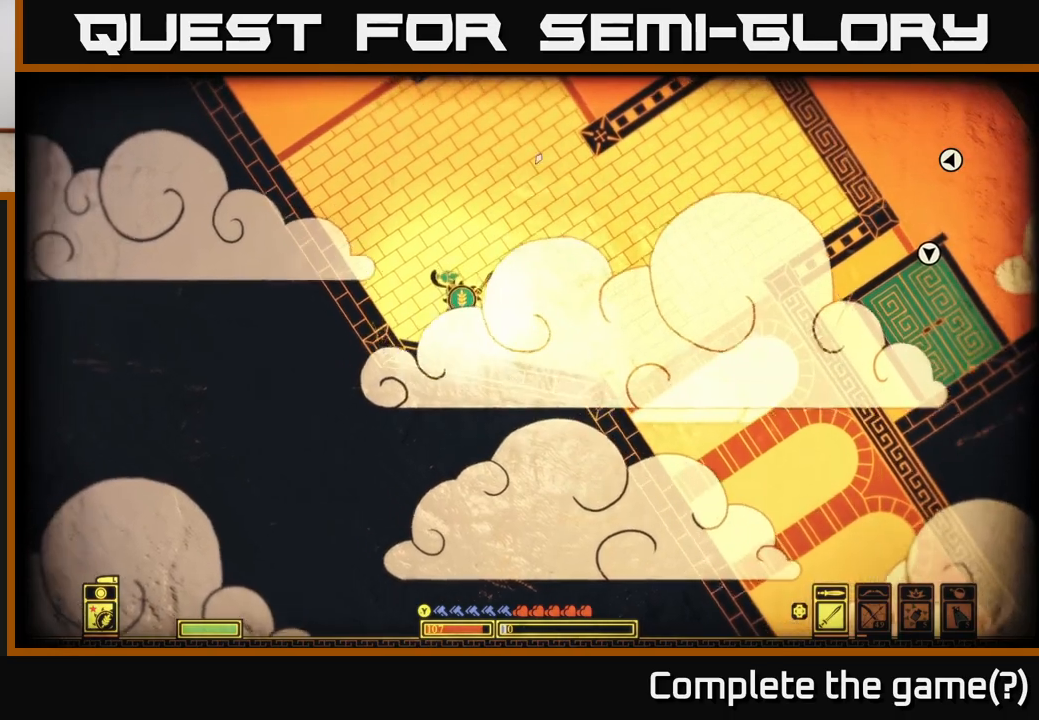
{"buttons": [], "left_stick": "center", "right_stick": "right", "events": [[300, "right_stick", "right"]]}
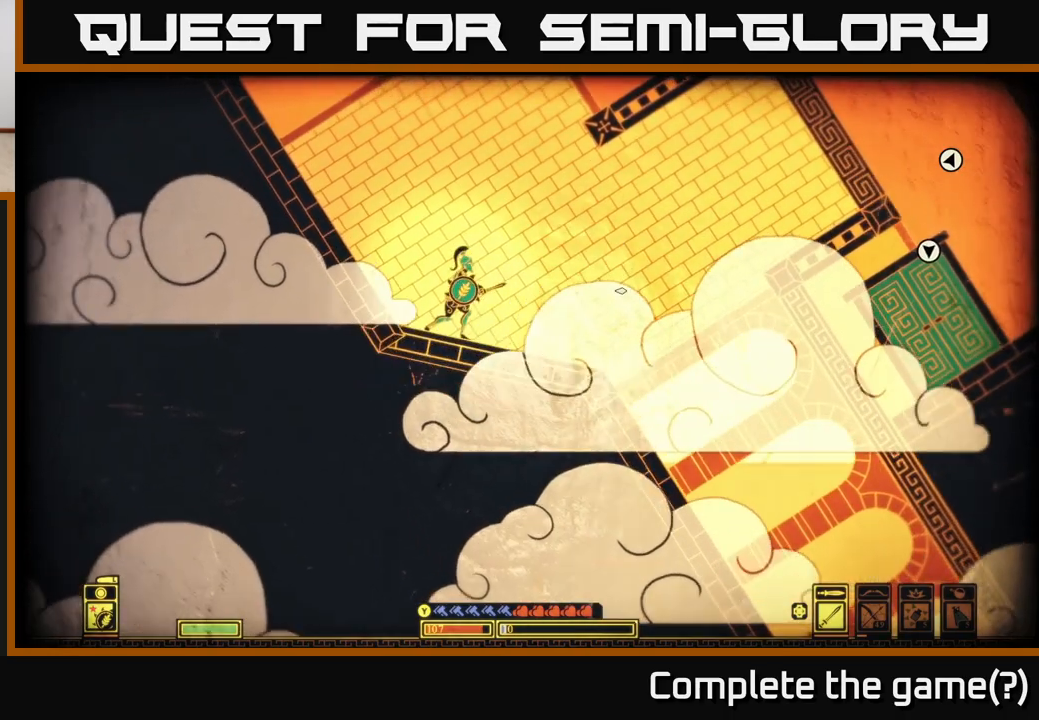
{"buttons": [], "left_stick": "center", "right_stick": "up-right", "events": [[117, "right_stick", "up-right"]]}
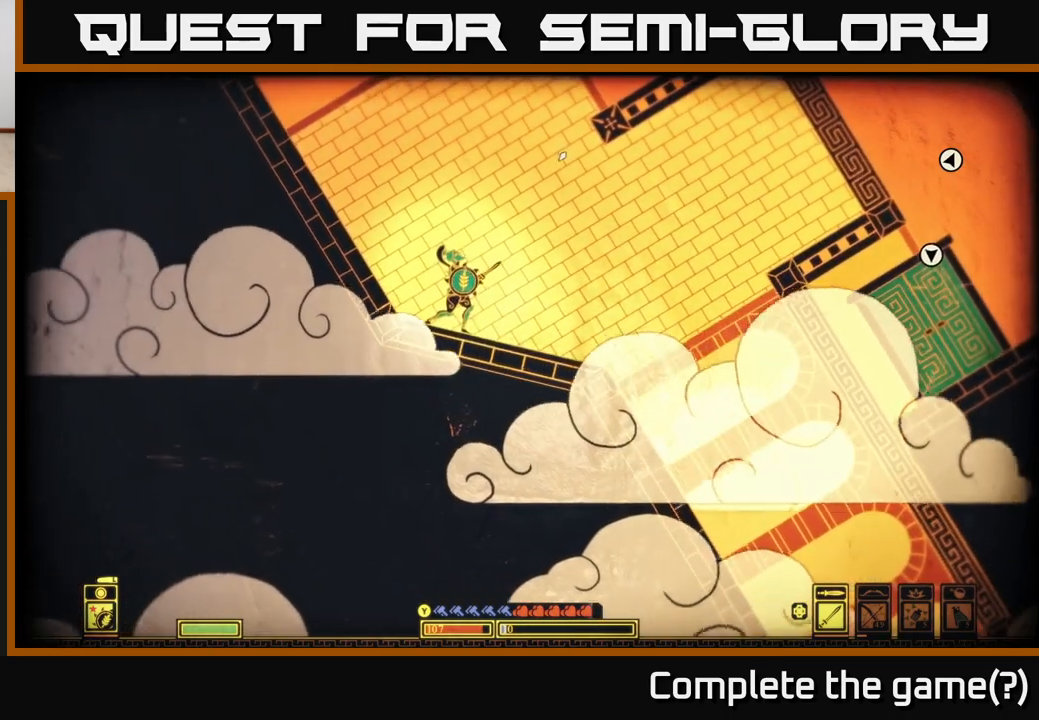
{"buttons": [], "left_stick": "center", "right_stick": "center", "events": [[250, "right_stick", "center"]]}
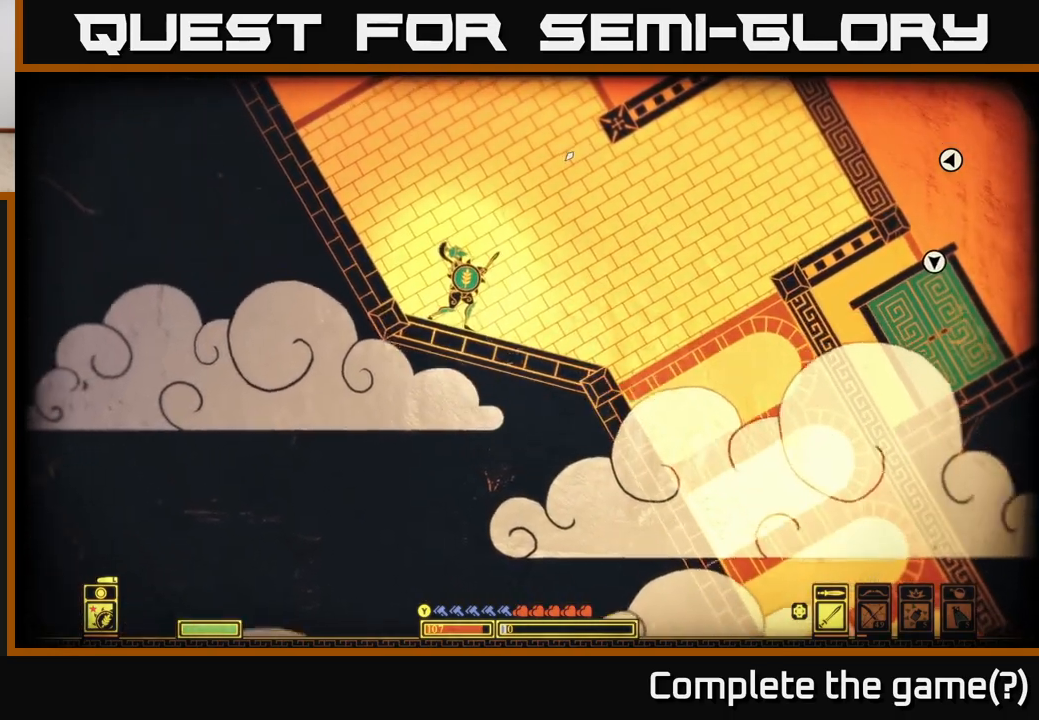
{"buttons": [], "left_stick": "center", "right_stick": "center", "events": []}
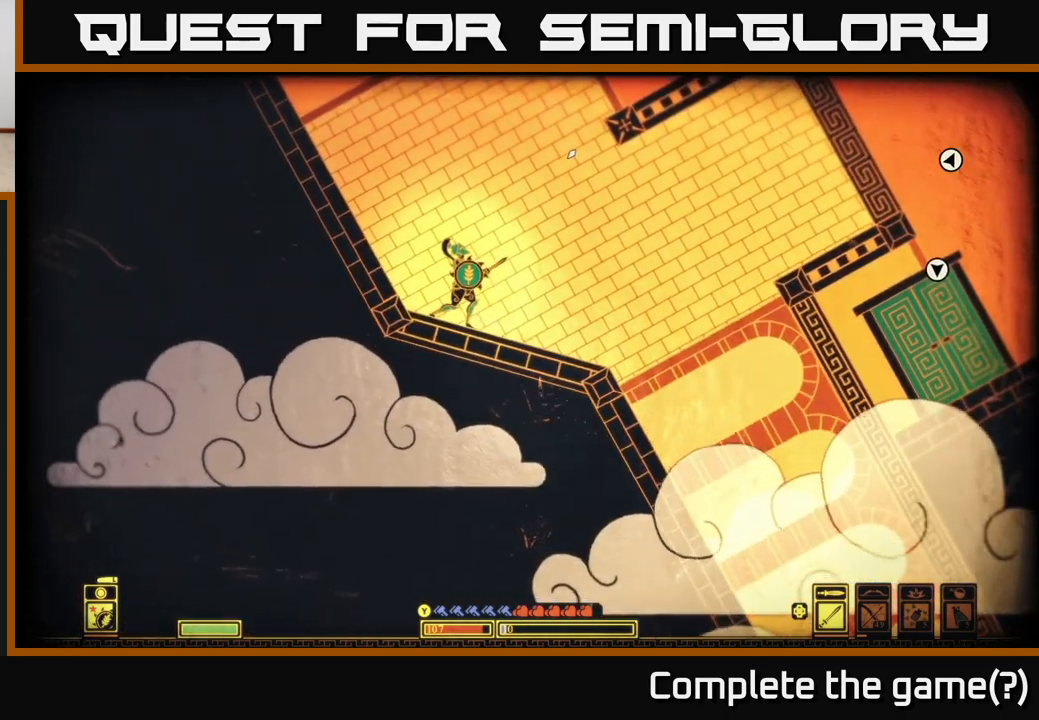
{"buttons": [], "left_stick": "center", "right_stick": "center", "events": [[150, "left_stick", "left"], [317, "left_stick", "center"]]}
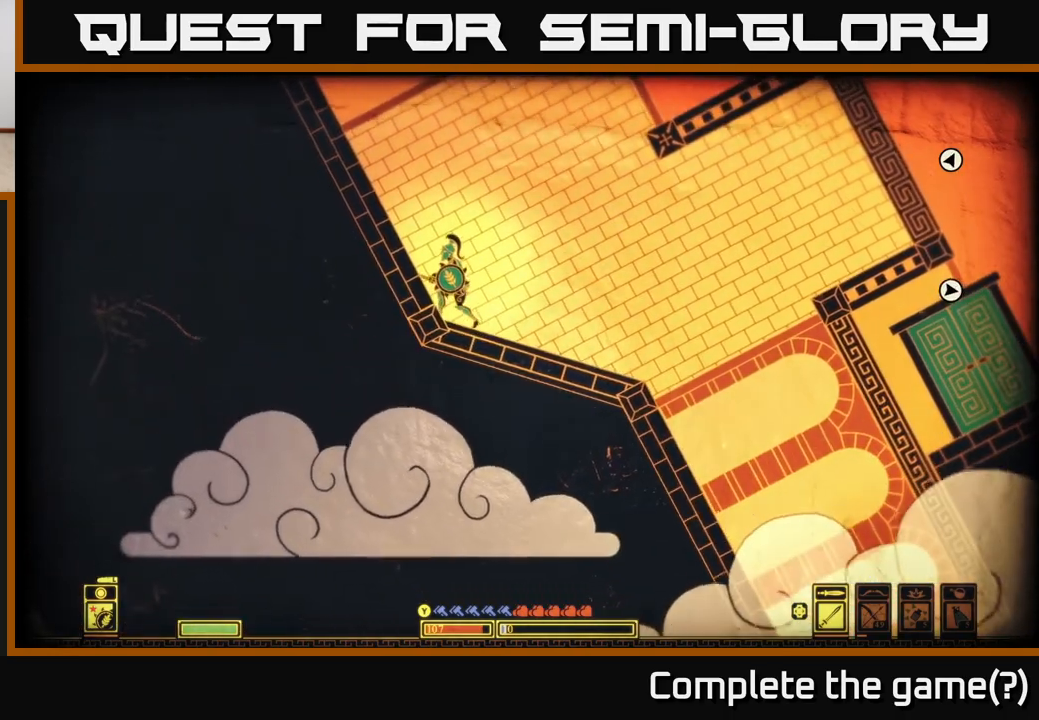
{"buttons": ["A"], "left_stick": "right", "right_stick": "center", "events": [[17, "left_stick", "right"], [167, "A", "down"]]}
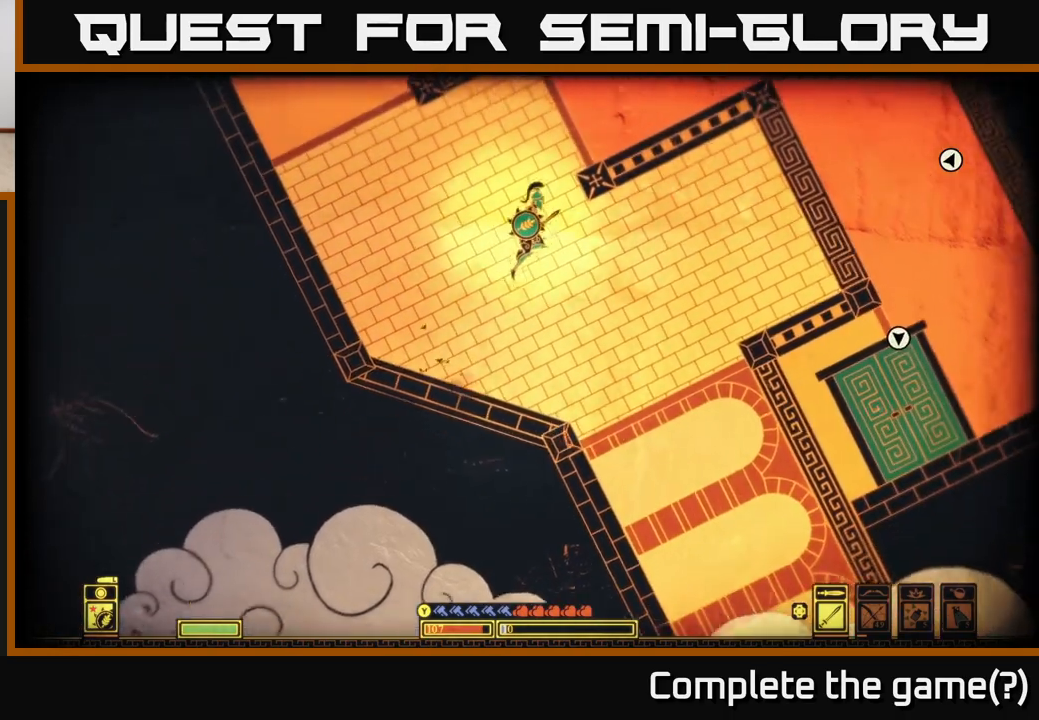
{"buttons": [], "left_stick": "left", "right_stick": "center", "events": [[150, "A", "up"], [217, "A", "down"], [217, "left_stick", "left"], [400, "A", "up"]]}
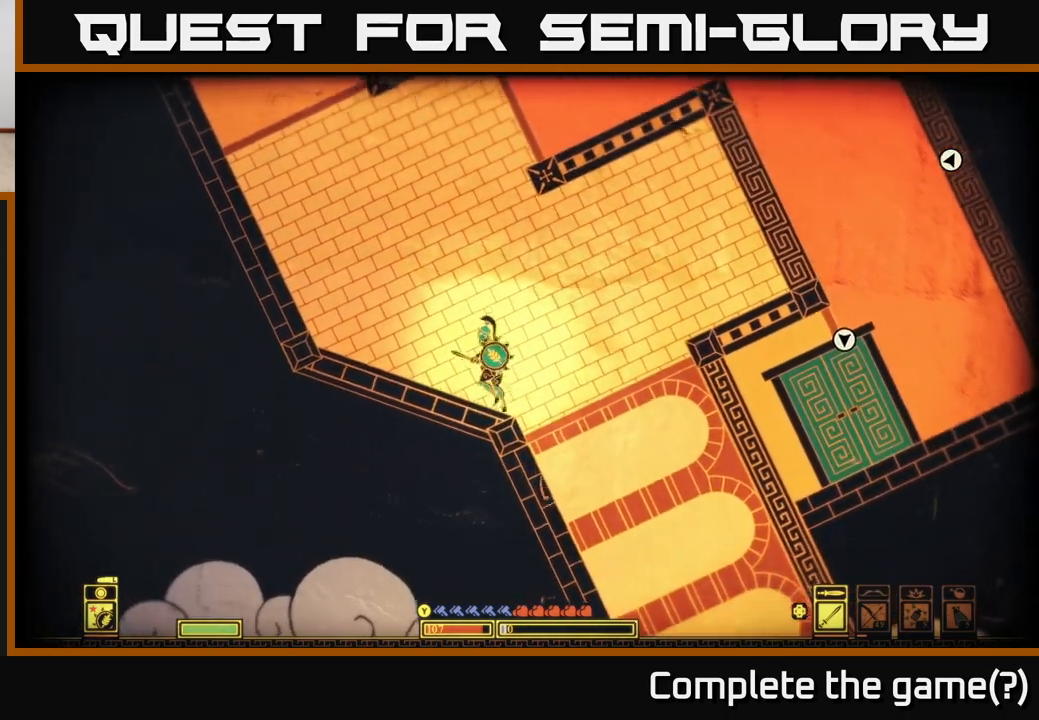
{"buttons": [], "left_stick": "left", "right_stick": "center", "events": []}
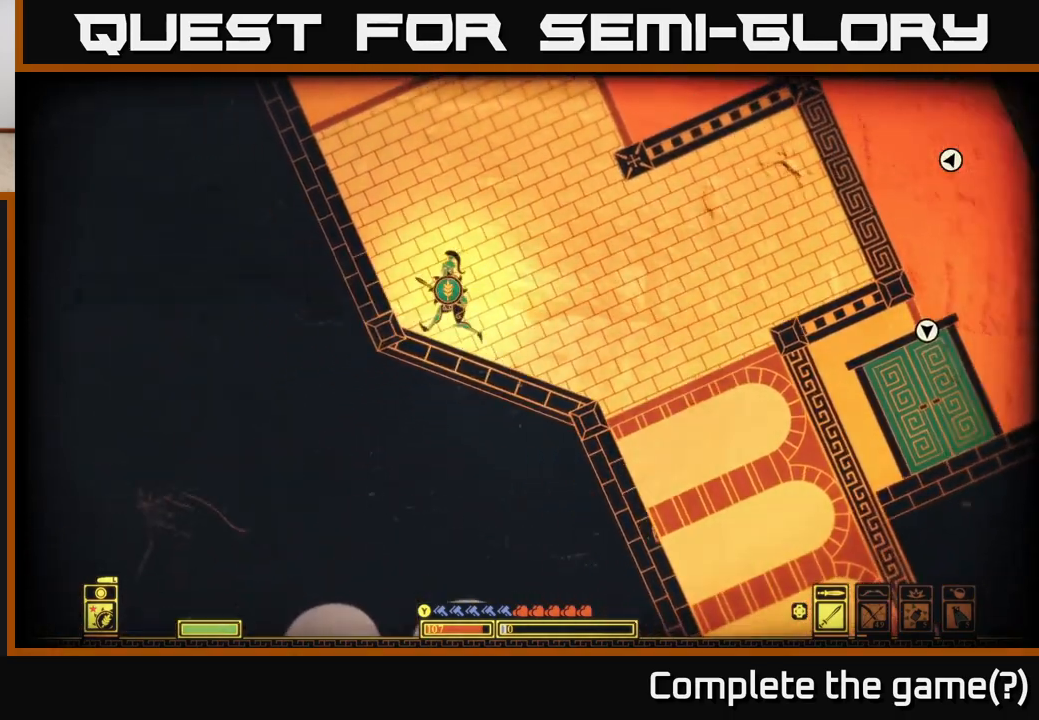
{"buttons": [], "left_stick": "center", "right_stick": "center", "events": [[100, "left_stick", "center"], [150, "left_stick", "right"], [233, "left_stick", "center"]]}
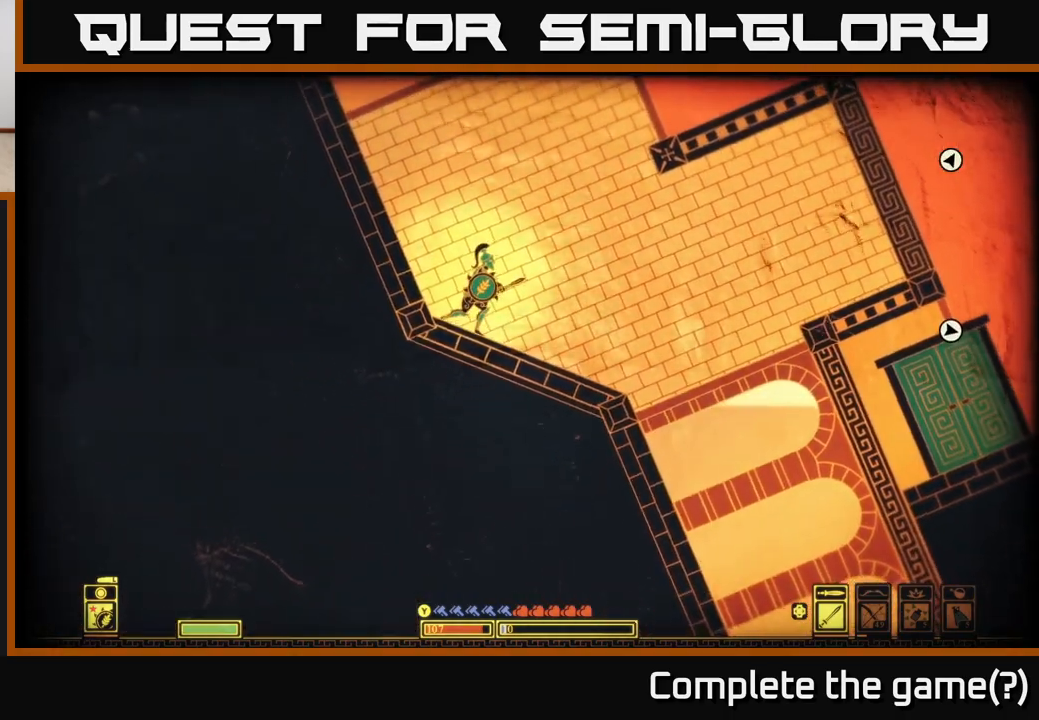
{"buttons": ["A"], "left_stick": "right", "right_stick": "center", "events": [[33, "left_stick", "right"], [167, "A", "down"]]}
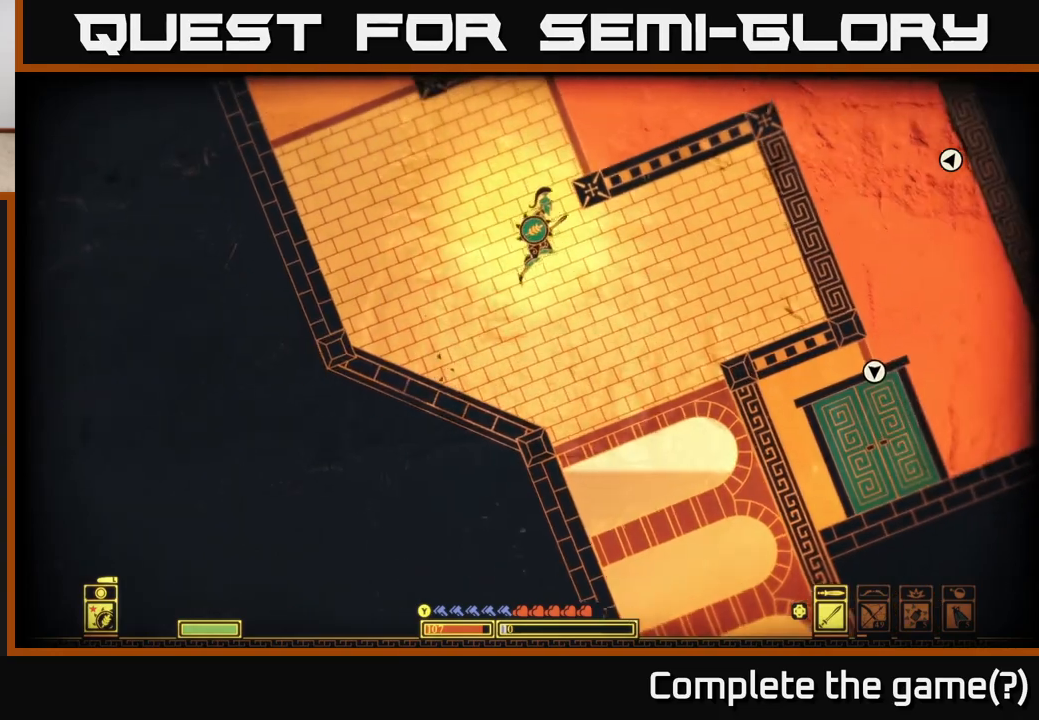
{"buttons": [], "left_stick": "left", "right_stick": "center", "events": [[133, "A", "up"], [183, "A", "down"], [233, "left_stick", "left"], [400, "A", "up"]]}
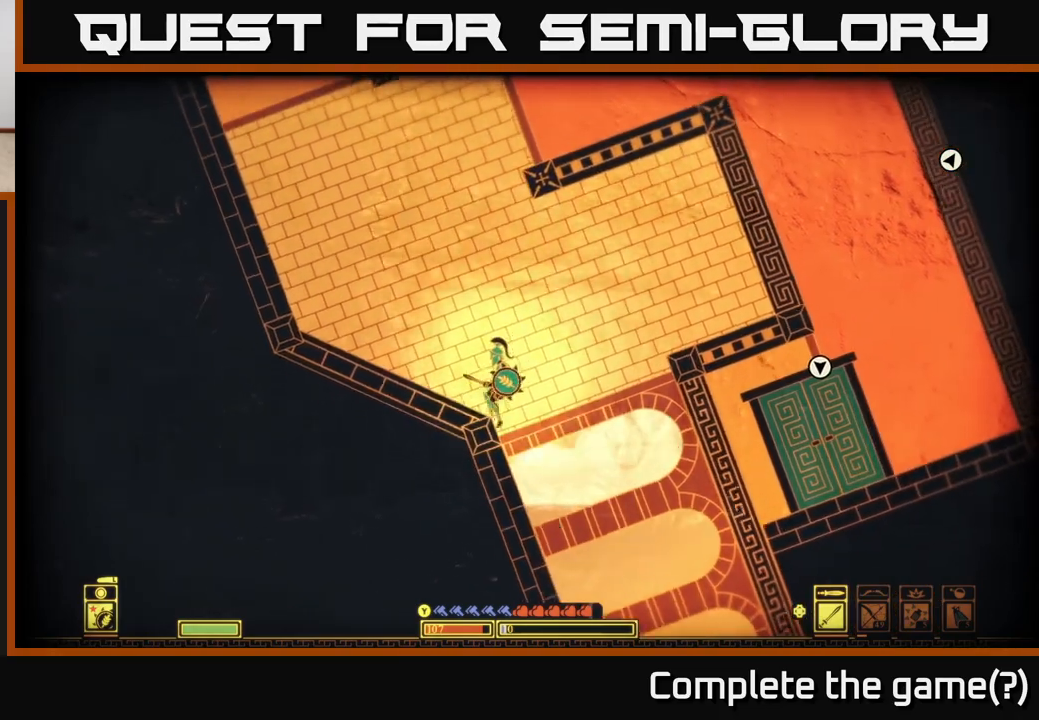
{"buttons": [], "left_stick": "left", "right_stick": "center", "events": [[100, "A", "down"], [317, "A", "up"]]}
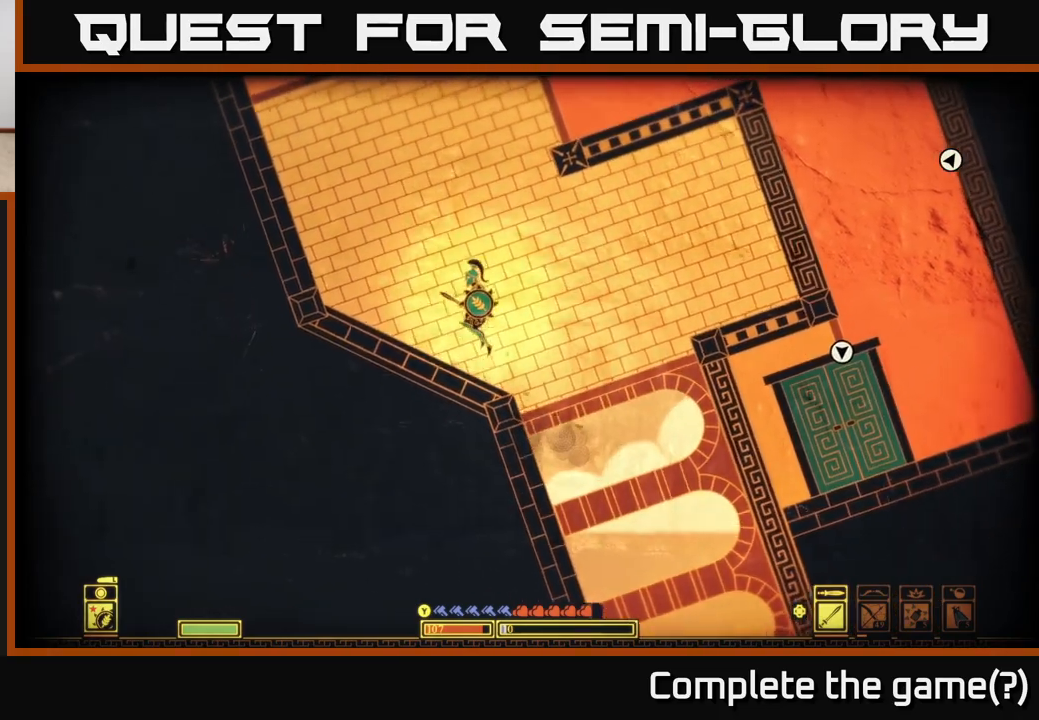
{"buttons": [], "left_stick": "left", "right_stick": "center", "events": []}
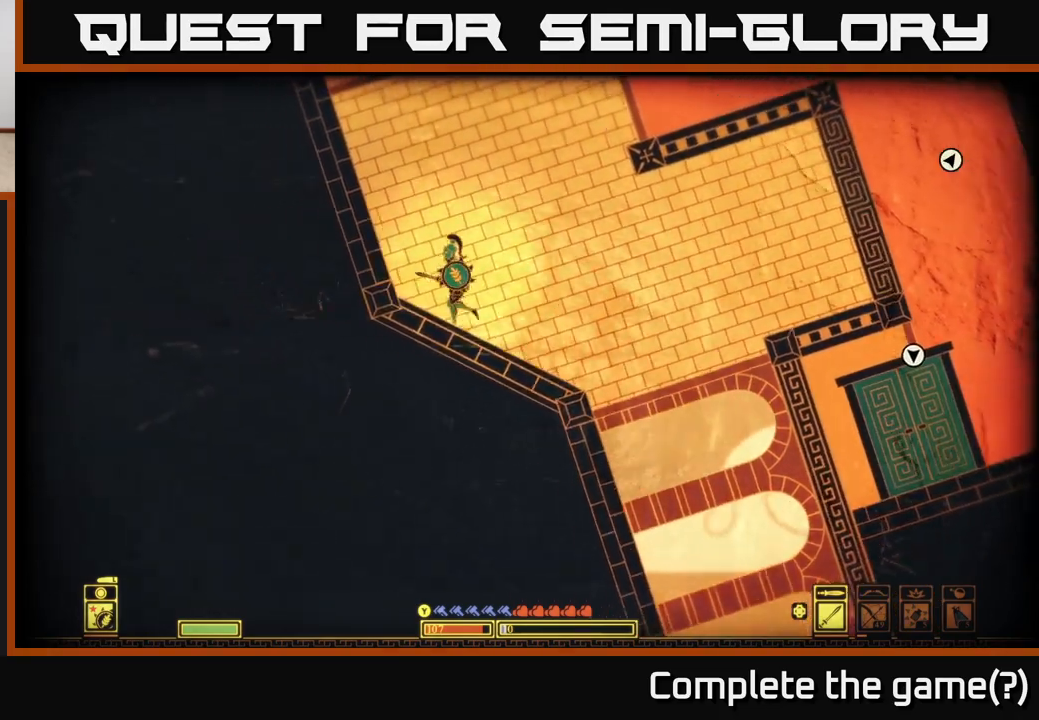
{"buttons": [], "left_stick": "center", "right_stick": "center", "events": [[183, "left_stick", "center"], [383, "left_stick", "right"], [467, "left_stick", "center"]]}
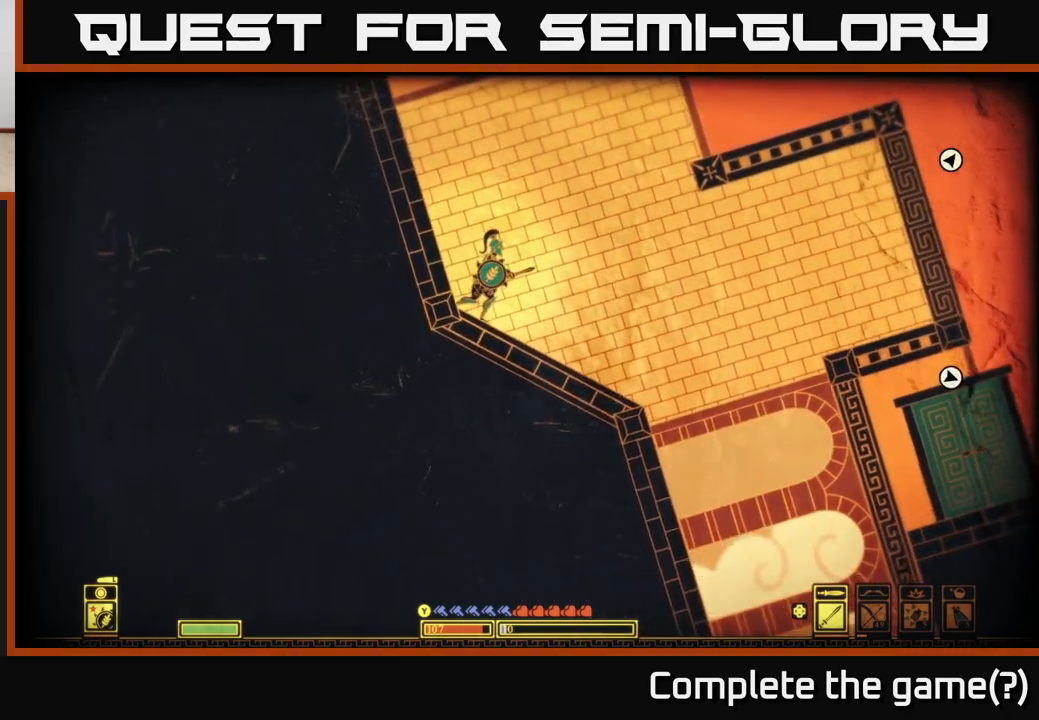
{"buttons": ["A"], "left_stick": "right", "right_stick": "center", "events": [[283, "left_stick", "right"], [467, "A", "down"]]}
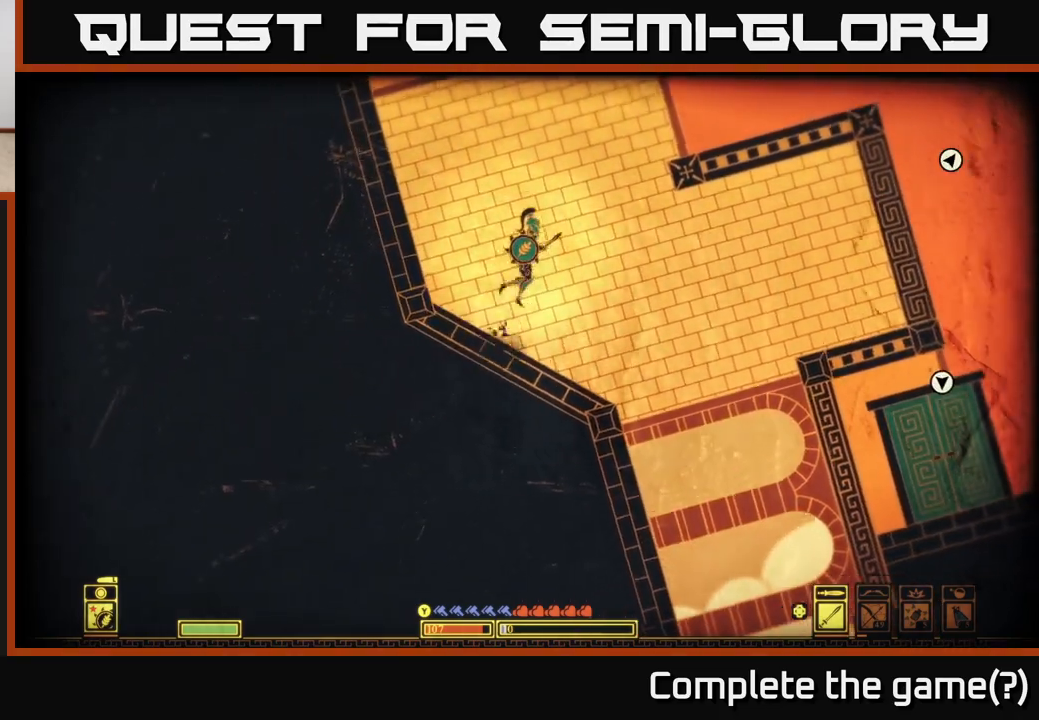
{"buttons": ["A"], "left_stick": "right", "right_stick": "center", "events": [[383, "A", "up"], [467, "A", "down"]]}
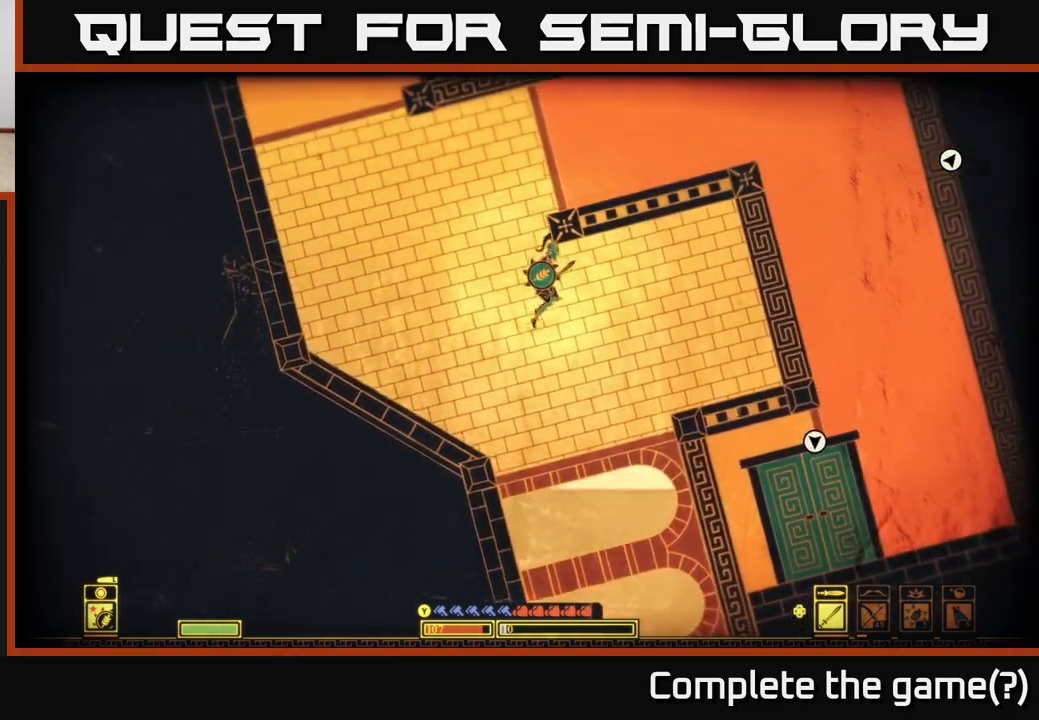
{"buttons": [], "left_stick": "right", "right_stick": "center", "events": [[267, "A", "up"]]}